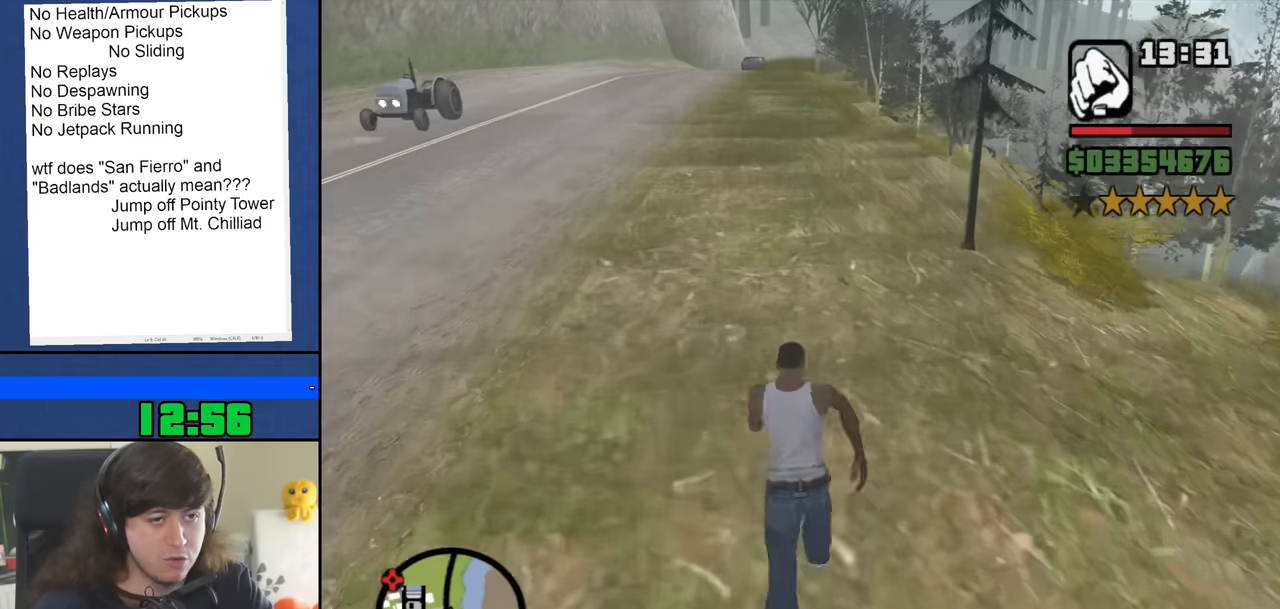
Gameplay with keyboard and mouse; each line is a JSON object with the keys and mouse buttons held at the frame after it. "events" lists presses ("down") and releases ("up") of "1", "2", "3", "4", "5", "6", "8", "a", "alt", "b", "c", "ctrl", "d", "down", "e", "escape", "f", "f1", "f2", "f3", "g", "h", "left", "n", "num2", "q", "r", "right", "s", "shift", "space", "t", "tab", "up", "v", "w", "x", "y", "z", "mouse_left", "mouse_middle", "mouse_right", "mouse_wheel_up" and "mouse_wheel_down" between this image and that frame as [ms after this image, input, new state], when the widget could be followed in between. "mouse_left", "mouse_middle", "mouse_right", "mouse_wheel_up", "mouse_wheel_down" = the "left", "middle", "right", "wheel_up", "wheel_down" buttons of the "mouse" list. No other keys are recorded. Mouse movement is not recorded.
{"keys": ["space", "w"], "mouse": [], "events": [[33, "space", "up"], [133, "space", "down"], [217, "space", "up"], [317, "space", "down"], [417, "space", "up"], [500, "space", "down"]]}
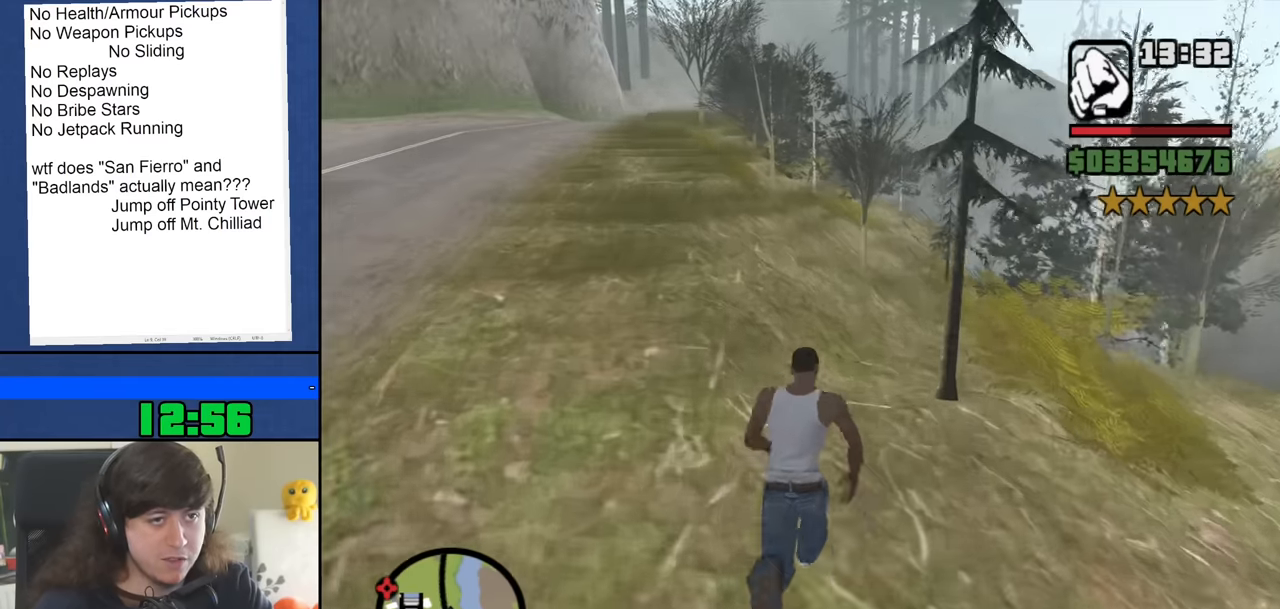
{"keys": ["w"], "mouse": [], "events": [[100, "space", "up"], [183, "space", "down"], [283, "space", "up"], [383, "space", "down"], [467, "space", "up"]]}
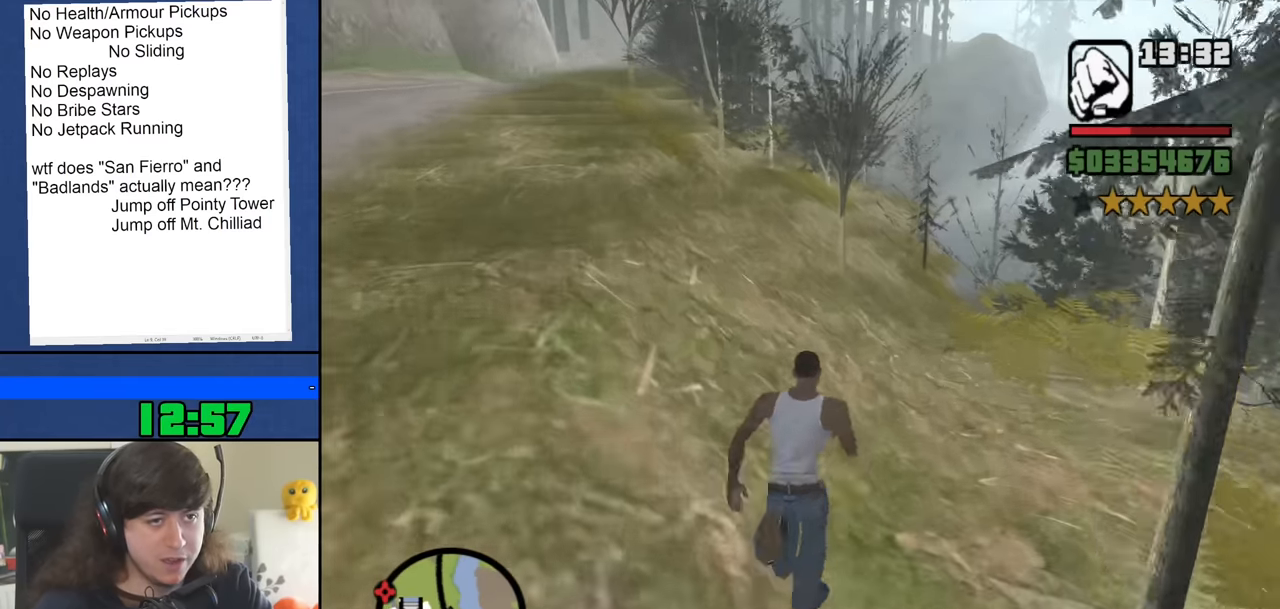
{"keys": ["space", "w"], "mouse": [], "events": [[67, "space", "down"], [167, "space", "up"], [250, "space", "down"], [350, "space", "up"], [450, "space", "down"]]}
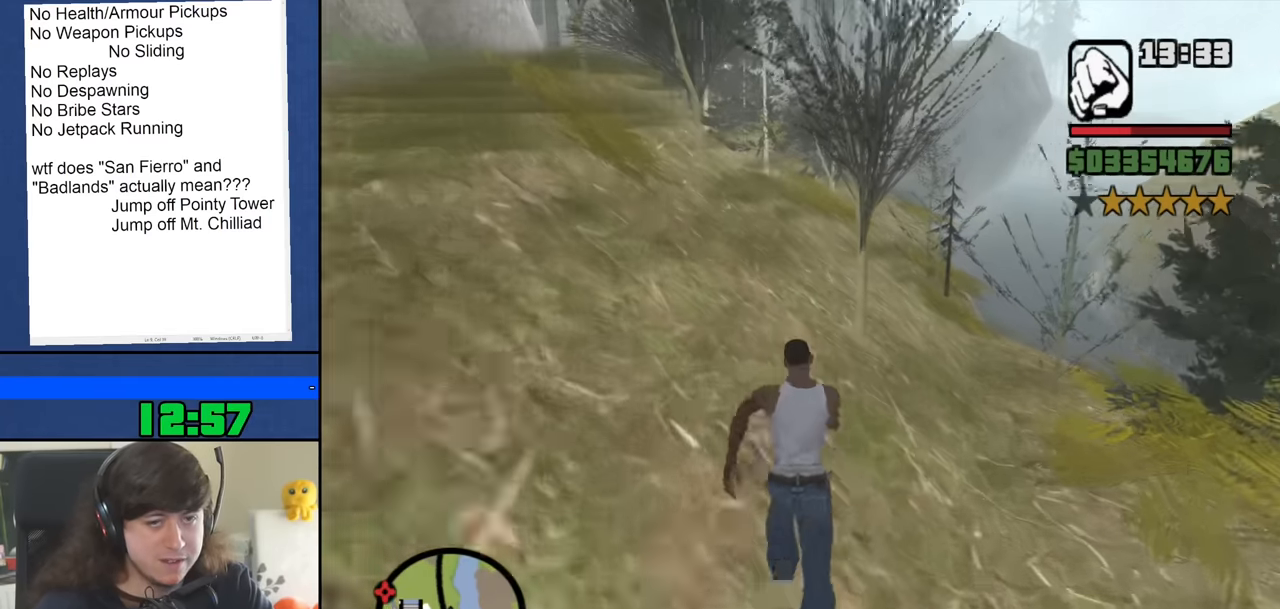
{"keys": ["space", "w"], "mouse": [], "events": [[33, "space", "up"], [133, "space", "down"], [217, "space", "up"], [317, "space", "down"], [417, "space", "up"], [500, "space", "down"]]}
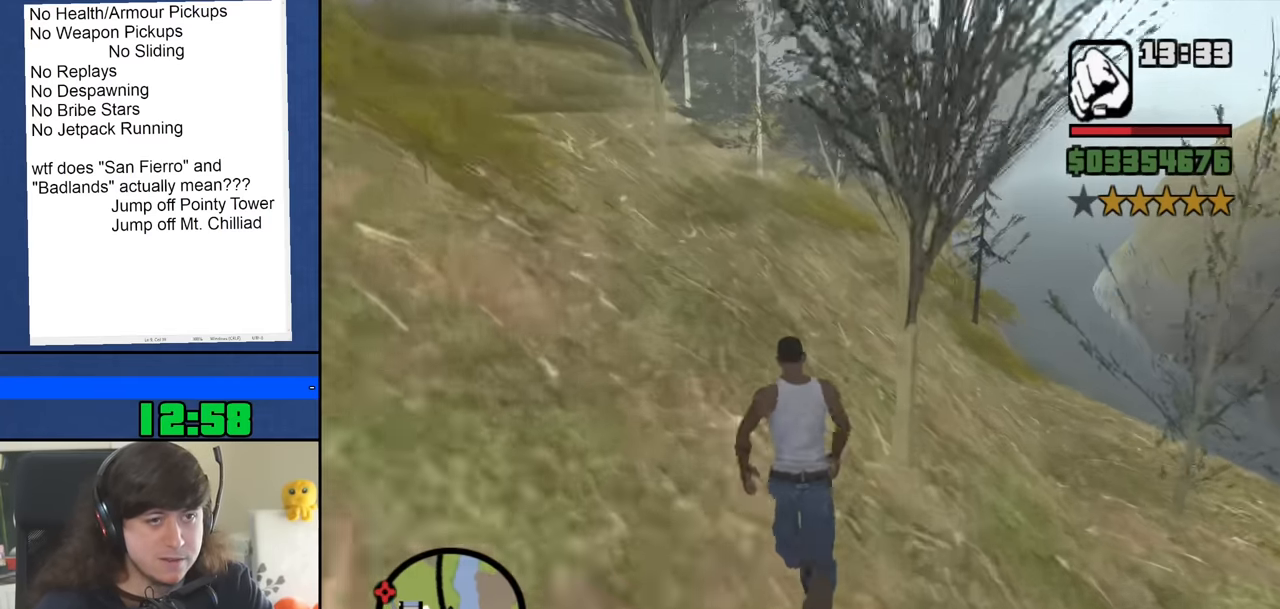
{"keys": ["w"], "mouse": [], "events": [[100, "space", "up"], [200, "space", "down"], [283, "space", "up"], [383, "space", "down"], [467, "space", "up"]]}
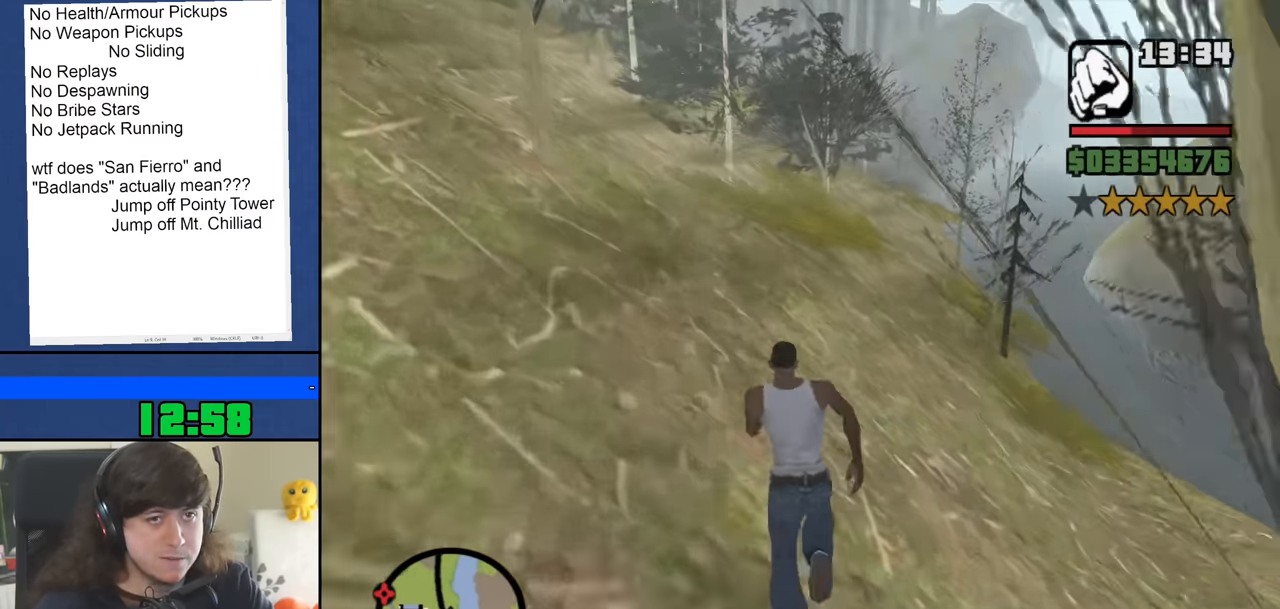
{"keys": ["space", "w"], "mouse": [], "events": [[67, "space", "down"], [167, "space", "up"], [250, "space", "down"], [350, "space", "up"], [450, "space", "down"]]}
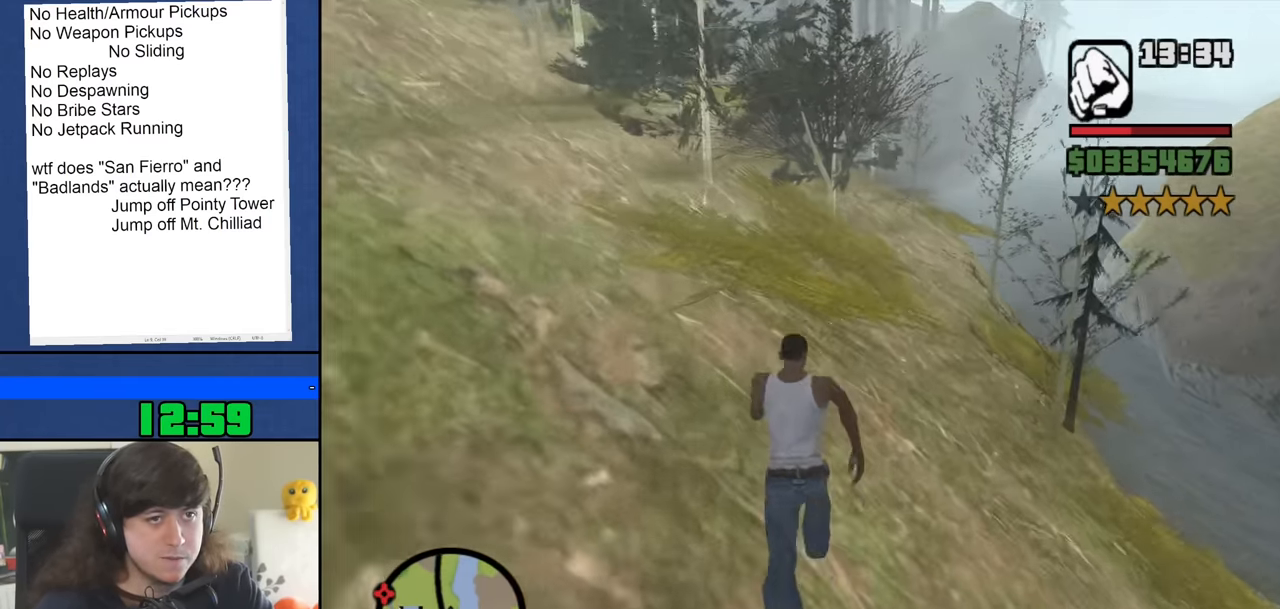
{"keys": ["space", "w"], "mouse": [], "events": [[33, "space", "up"], [133, "space", "down"], [217, "space", "up"], [317, "space", "down"], [417, "space", "up"], [500, "space", "down"]]}
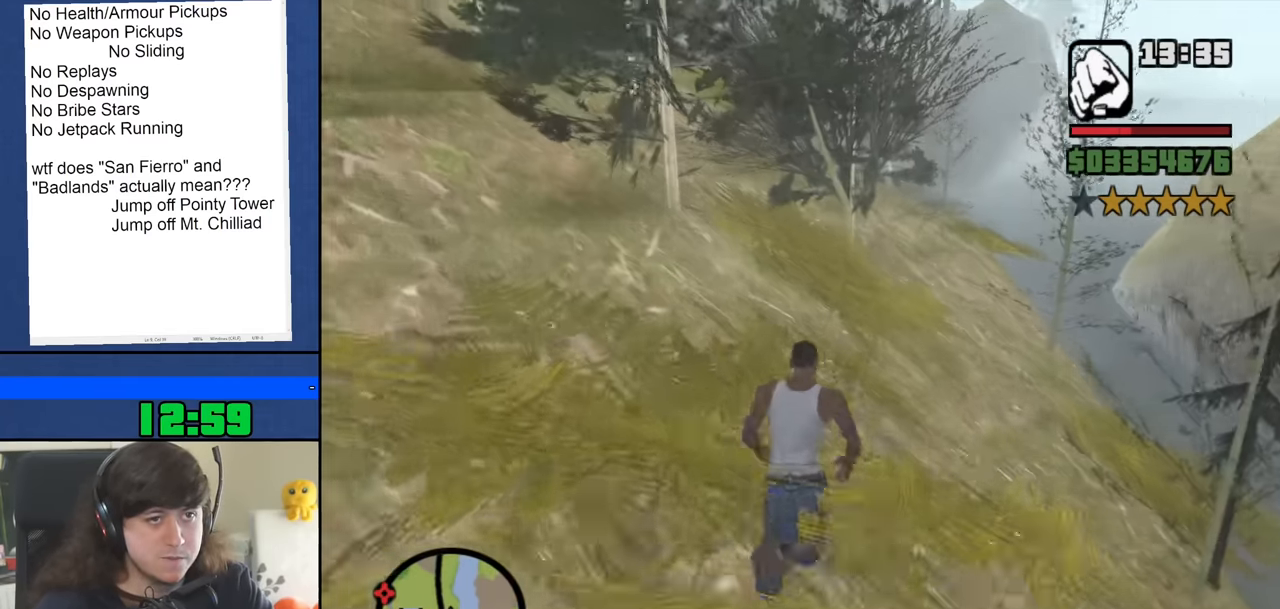
{"keys": ["w"], "mouse": [], "events": [[100, "space", "up"], [183, "space", "down"], [283, "space", "up"], [383, "space", "down"], [466, "space", "up"]]}
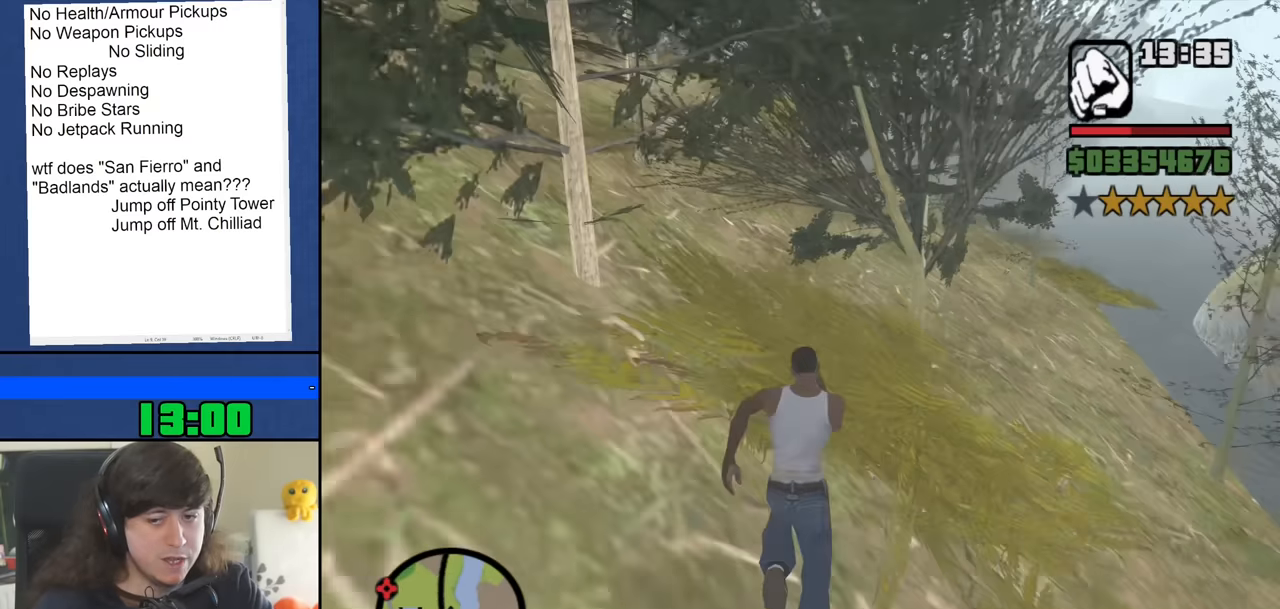
{"keys": ["space", "w"], "mouse": [], "events": [[66, "space", "down"], [166, "space", "up"], [250, "space", "down"], [350, "space", "up"], [450, "space", "down"]]}
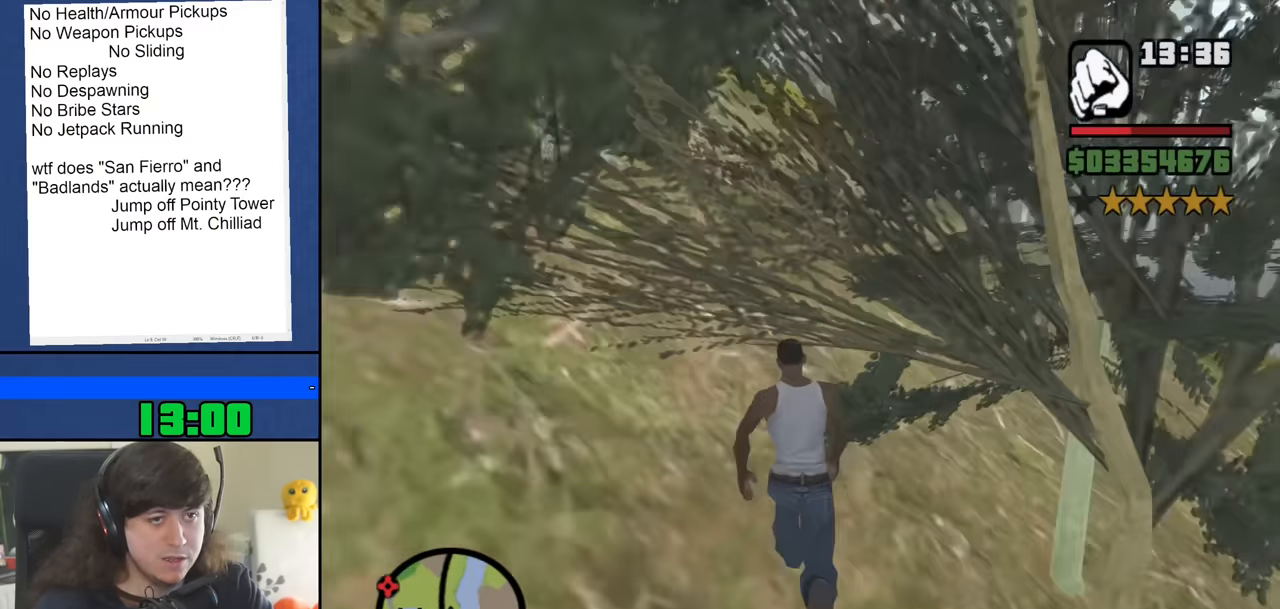
{"keys": ["space", "w"], "mouse": [], "events": [[33, "space", "up"], [133, "space", "down"], [216, "space", "up"], [316, "space", "down"], [416, "space", "up"], [500, "space", "down"]]}
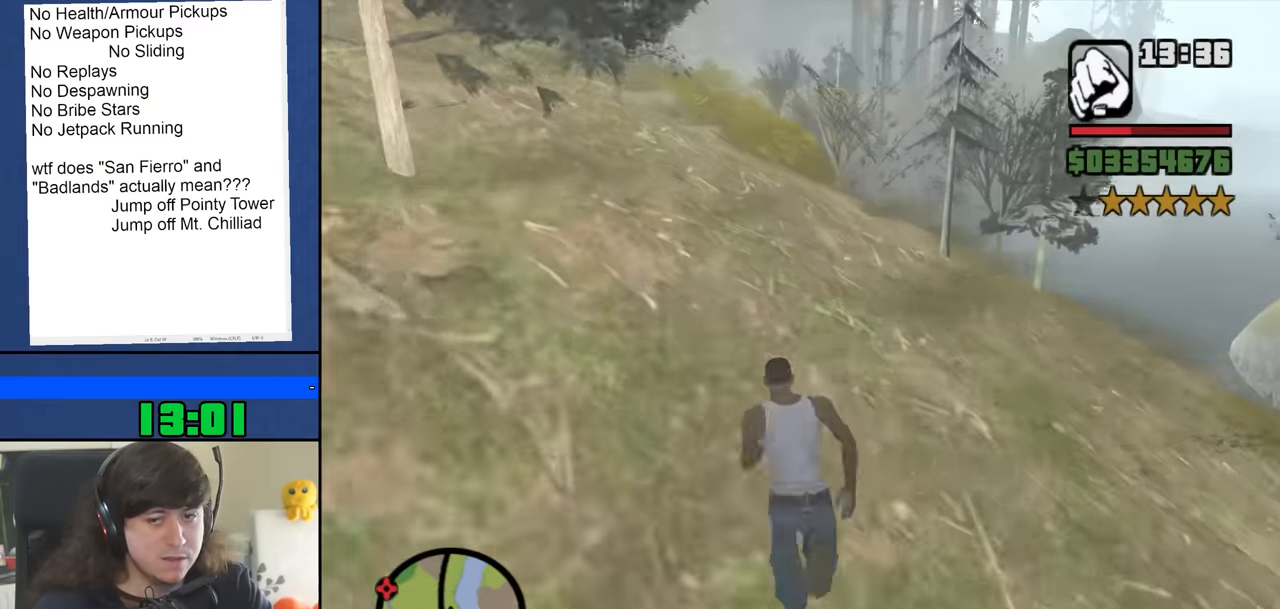
{"keys": ["w"], "mouse": [], "events": [[100, "space", "up"], [200, "space", "down"], [283, "space", "up"], [383, "space", "down"], [466, "space", "up"]]}
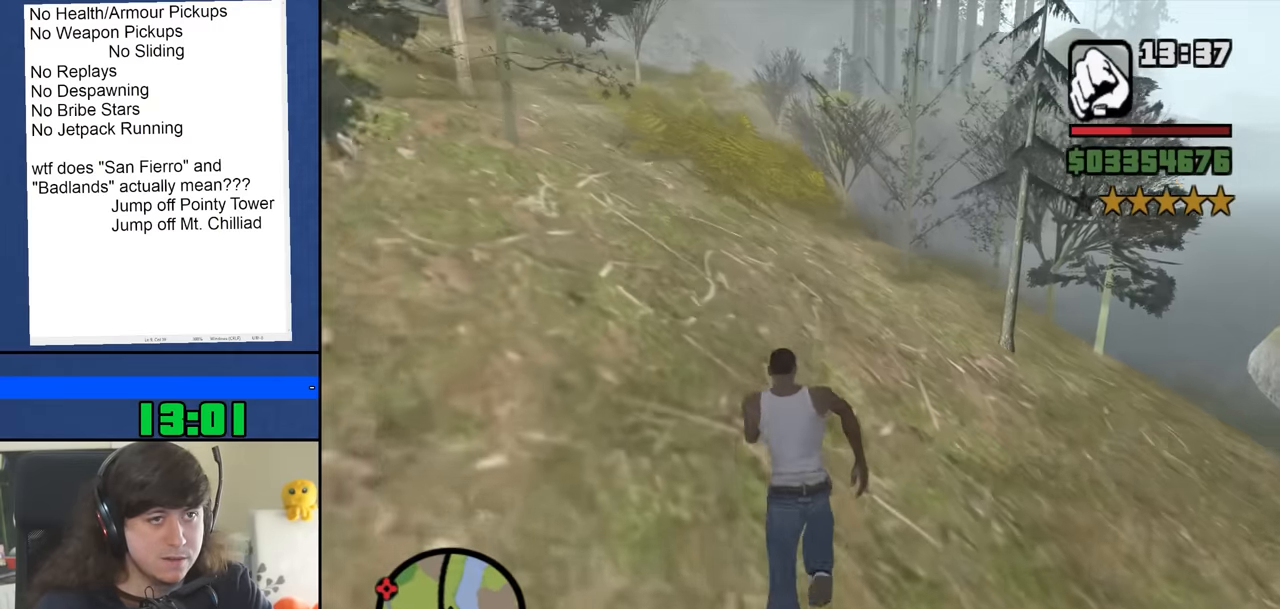
{"keys": ["space", "w"], "mouse": [], "events": [[66, "space", "down"], [166, "space", "up"], [250, "space", "down"], [350, "space", "up"], [450, "space", "down"]]}
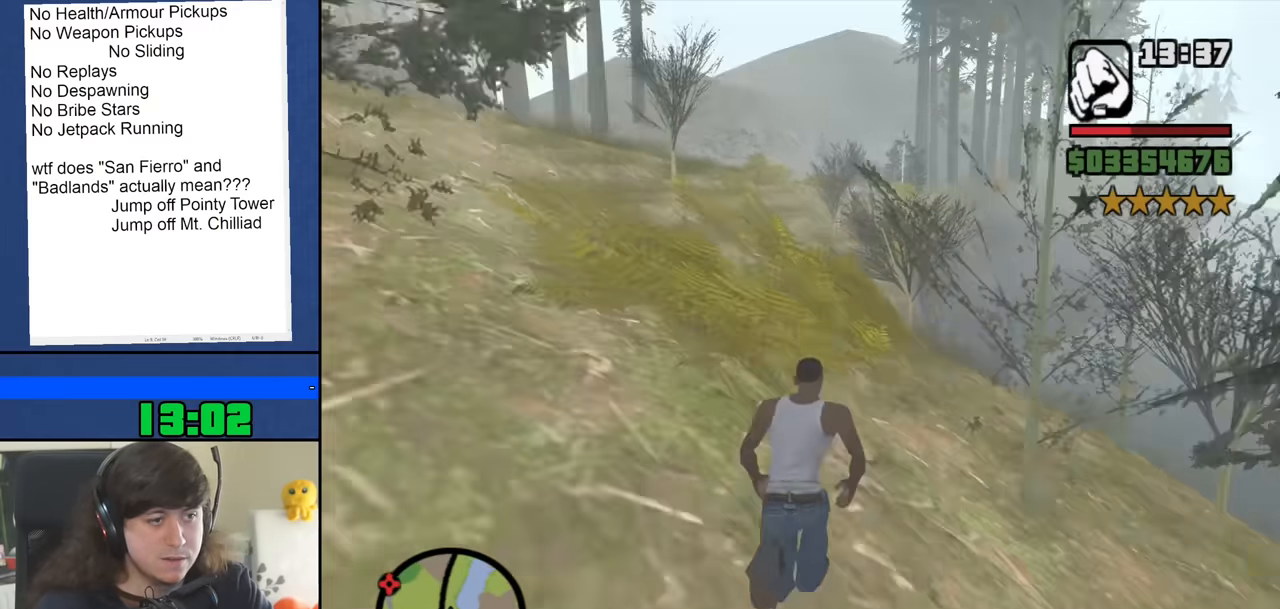
{"keys": ["space", "w"], "mouse": [], "events": [[33, "space", "up"], [133, "space", "down"], [216, "space", "up"], [316, "space", "down"], [416, "space", "up"], [500, "space", "down"]]}
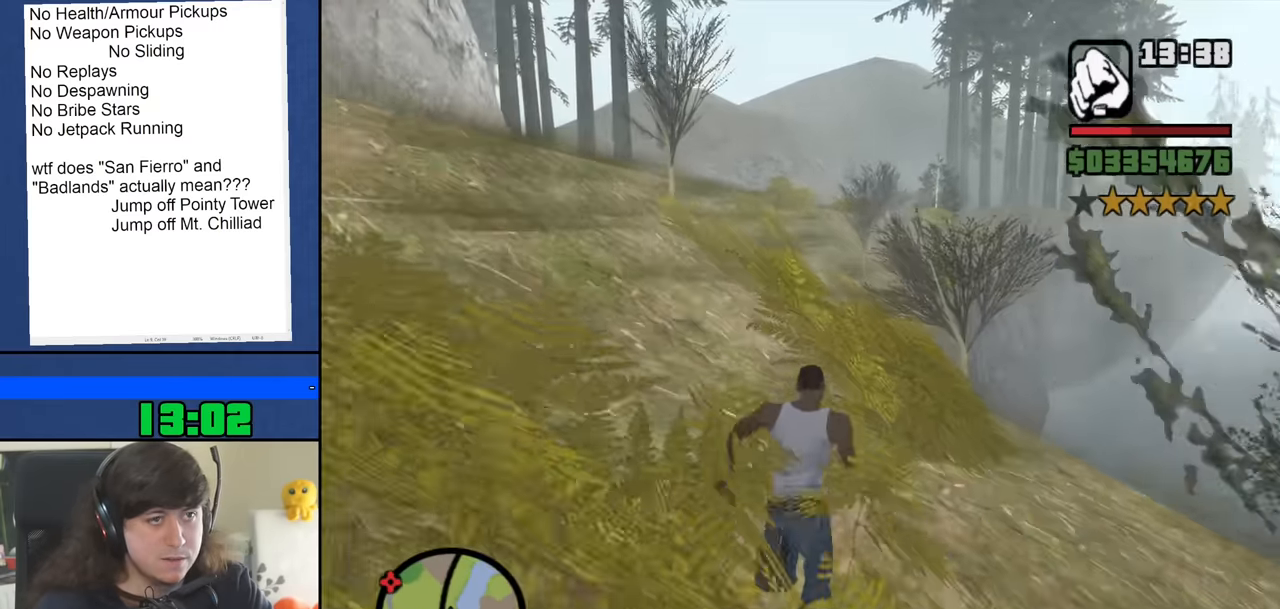
{"keys": ["w"], "mouse": [], "events": [[100, "space", "up"], [183, "space", "down"], [283, "space", "up"], [383, "space", "down"], [483, "space", "up"]]}
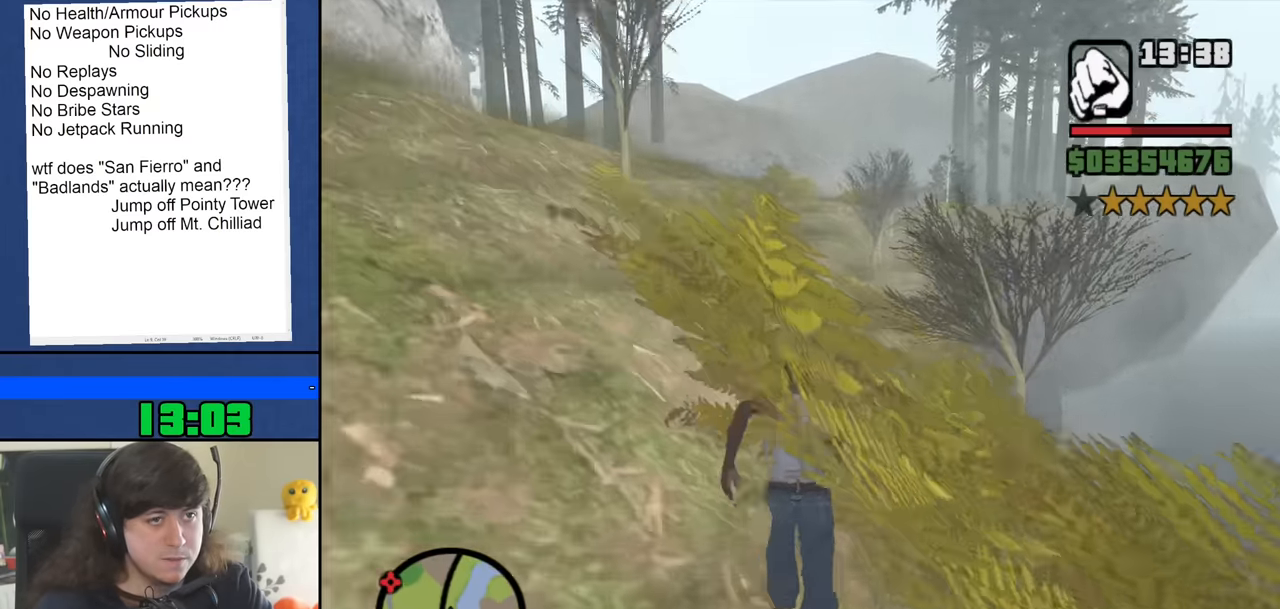
{"keys": ["space", "w"], "mouse": [], "events": [[66, "space", "down"], [166, "space", "up"], [250, "space", "down"], [350, "space", "up"], [450, "space", "down"]]}
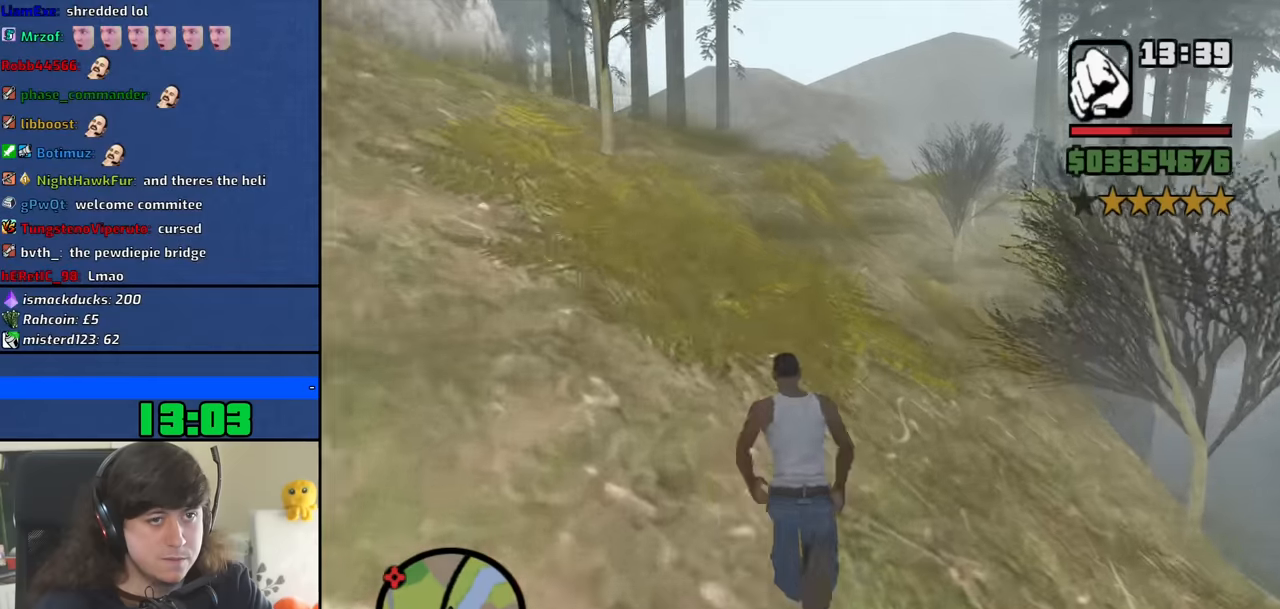
{"keys": ["space", "w"], "mouse": [], "events": [[33, "space", "up"], [133, "space", "down"], [216, "space", "up"], [316, "space", "down"], [416, "space", "up"], [500, "space", "down"]]}
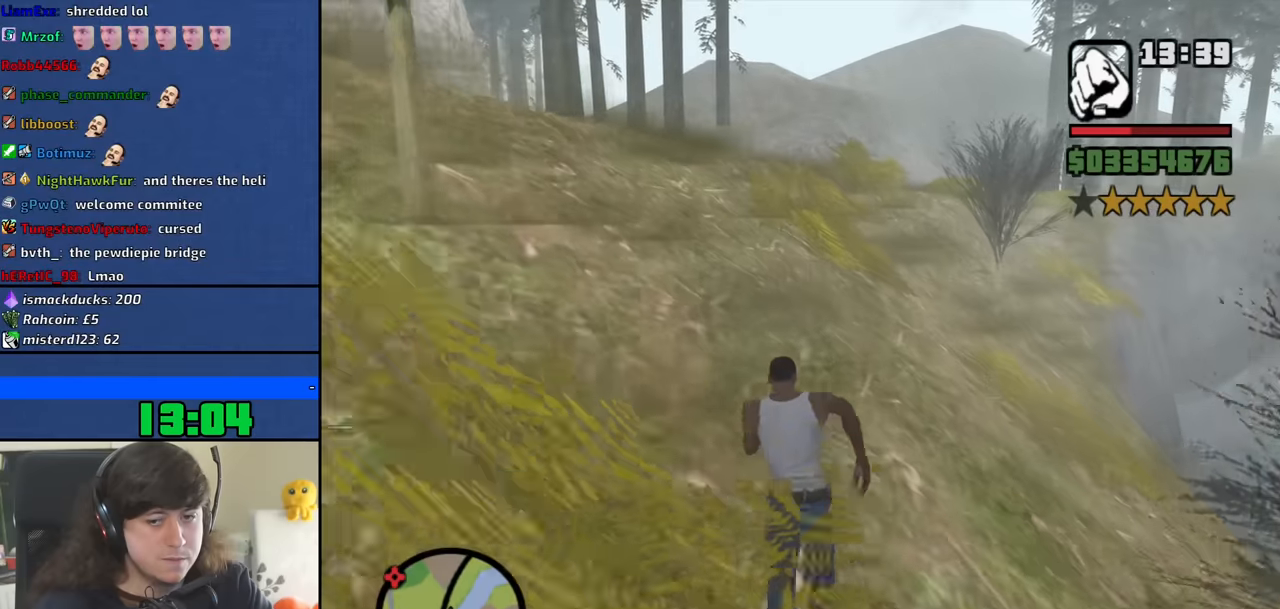
{"keys": ["w"], "mouse": [], "events": [[100, "space", "up"], [183, "space", "down"], [283, "space", "up"], [383, "space", "down"], [466, "space", "up"]]}
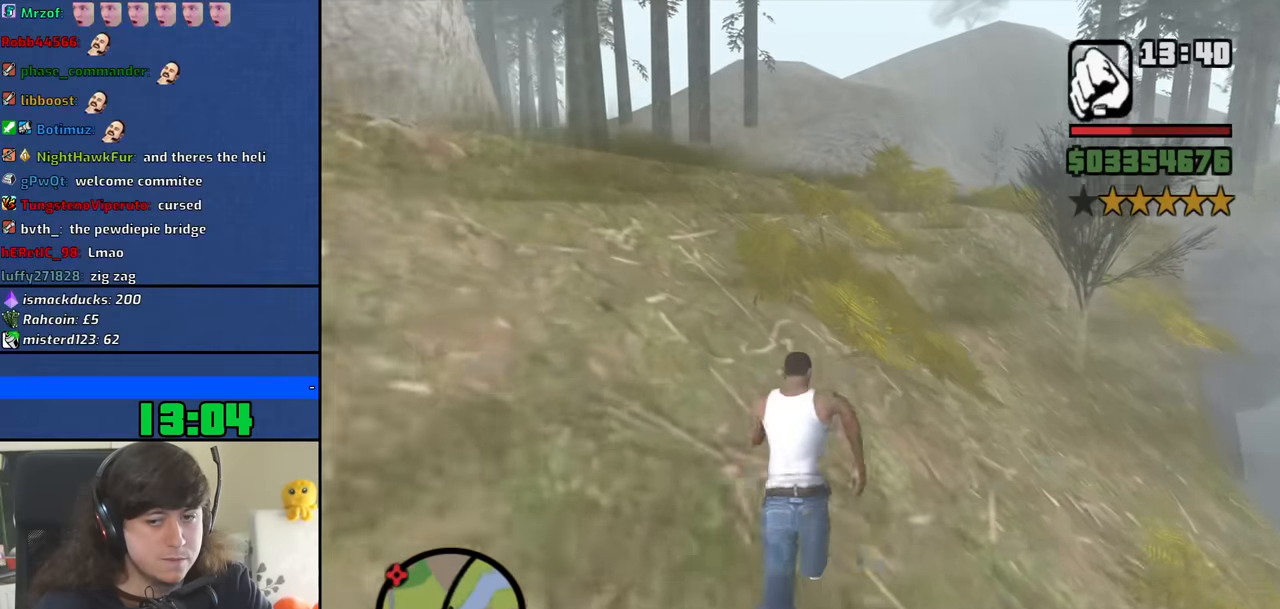
{"keys": ["space", "w"], "mouse": [], "events": [[66, "space", "down"], [166, "space", "up"], [250, "space", "down"], [350, "space", "up"], [450, "space", "down"]]}
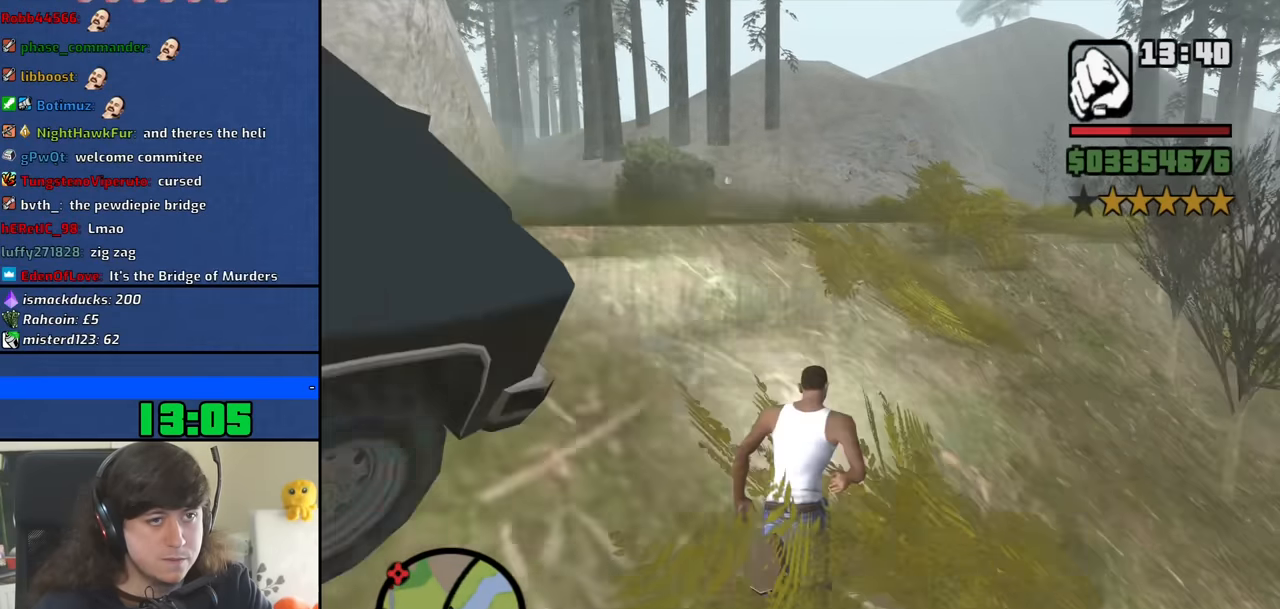
{"keys": ["space", "w"], "mouse": [], "events": [[33, "space", "up"], [133, "space", "down"], [216, "space", "up"], [316, "space", "down"], [416, "space", "up"], [500, "space", "down"]]}
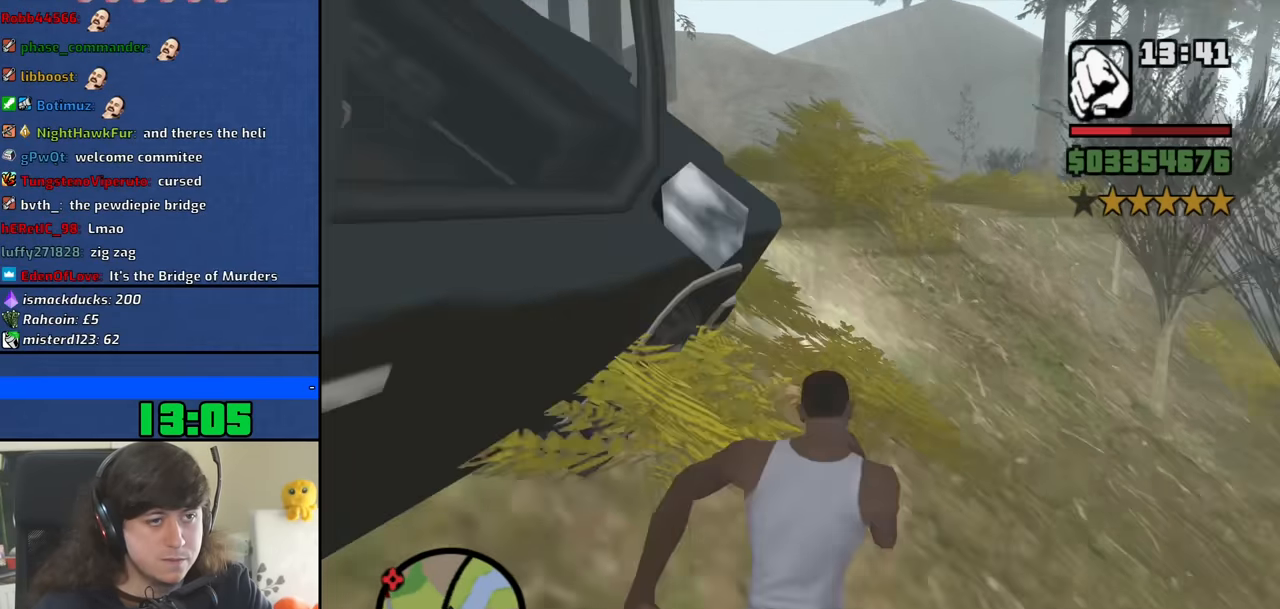
{"keys": ["w"], "mouse": [], "events": [[100, "space", "up"], [200, "space", "down"], [283, "space", "up"], [383, "space", "down"], [466, "space", "up"]]}
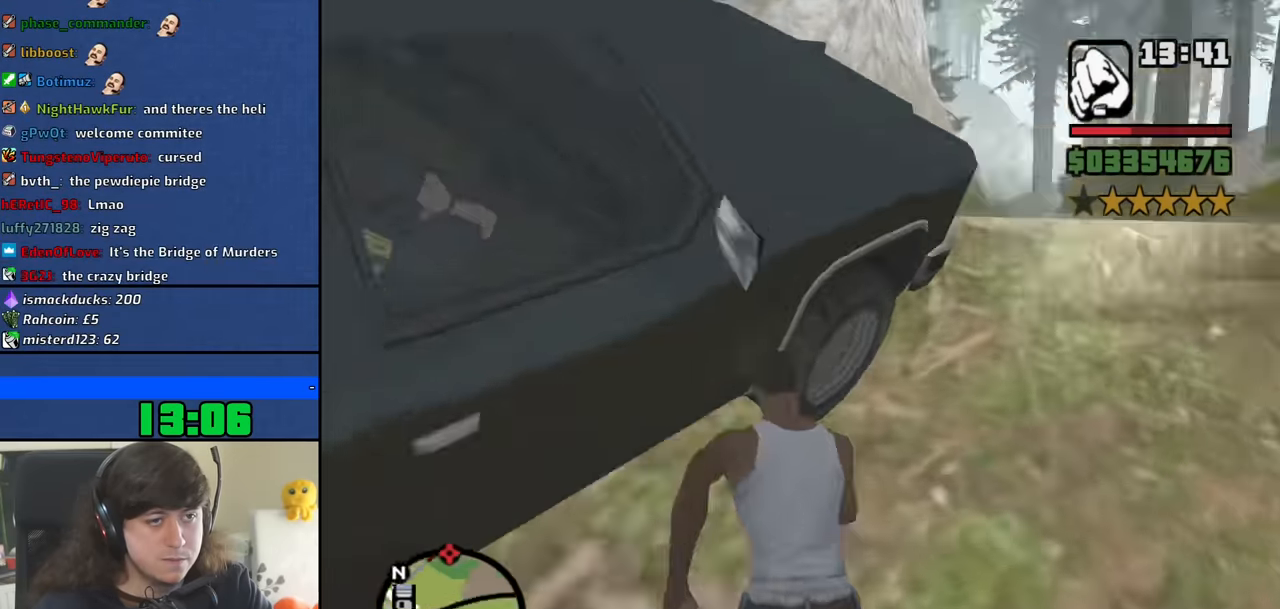
{"keys": ["space", "w"], "mouse": [], "events": [[66, "space", "down"], [166, "space", "up"], [250, "space", "down"], [350, "space", "up"], [450, "space", "down"]]}
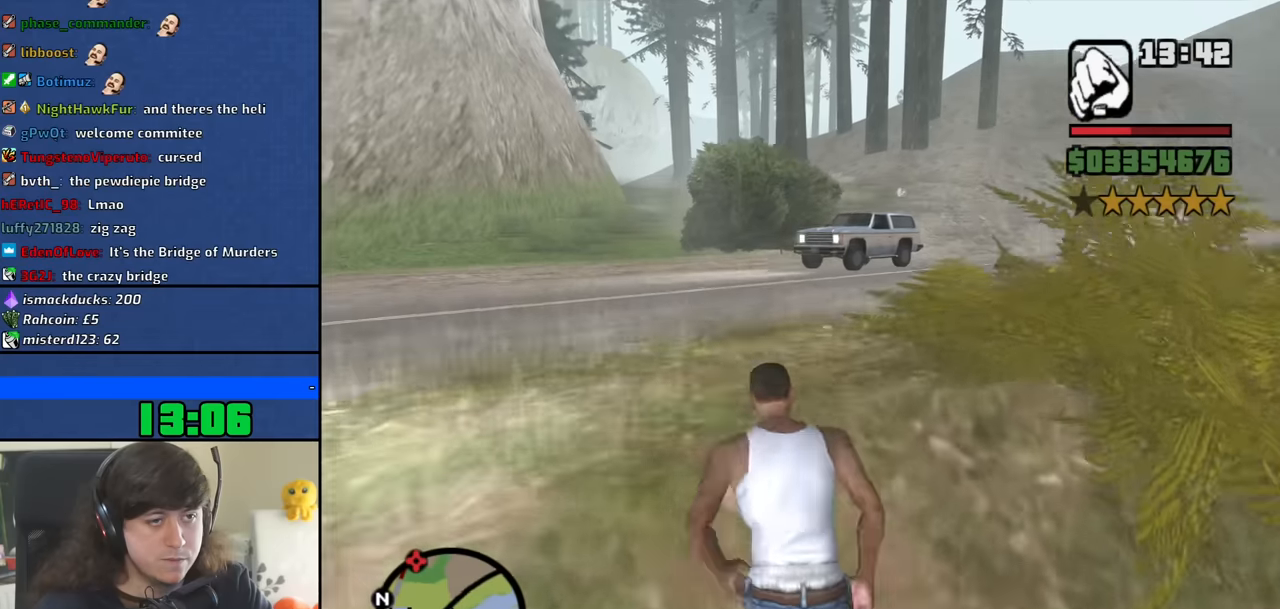
{"keys": ["space", "w"], "mouse": [], "events": [[33, "space", "up"], [133, "space", "down"], [216, "space", "up"], [316, "space", "down"], [416, "space", "up"], [500, "space", "down"]]}
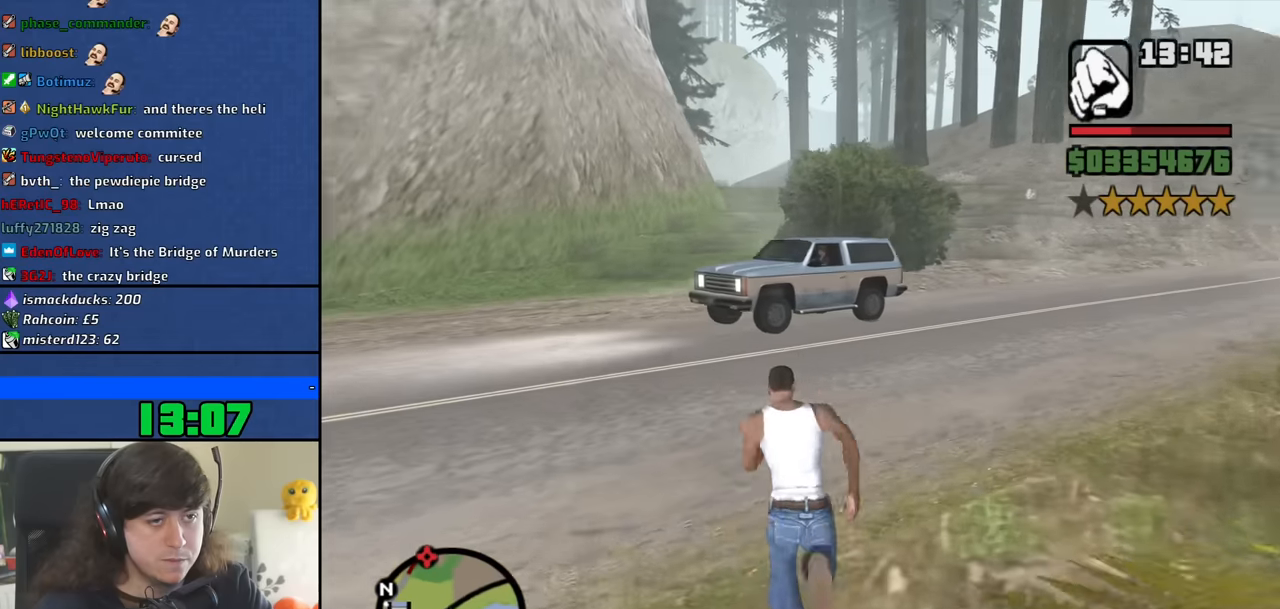
{"keys": ["w"], "mouse": [], "events": [[100, "space", "up"], [200, "space", "down"], [283, "space", "up"], [383, "space", "down"], [466, "space", "up"]]}
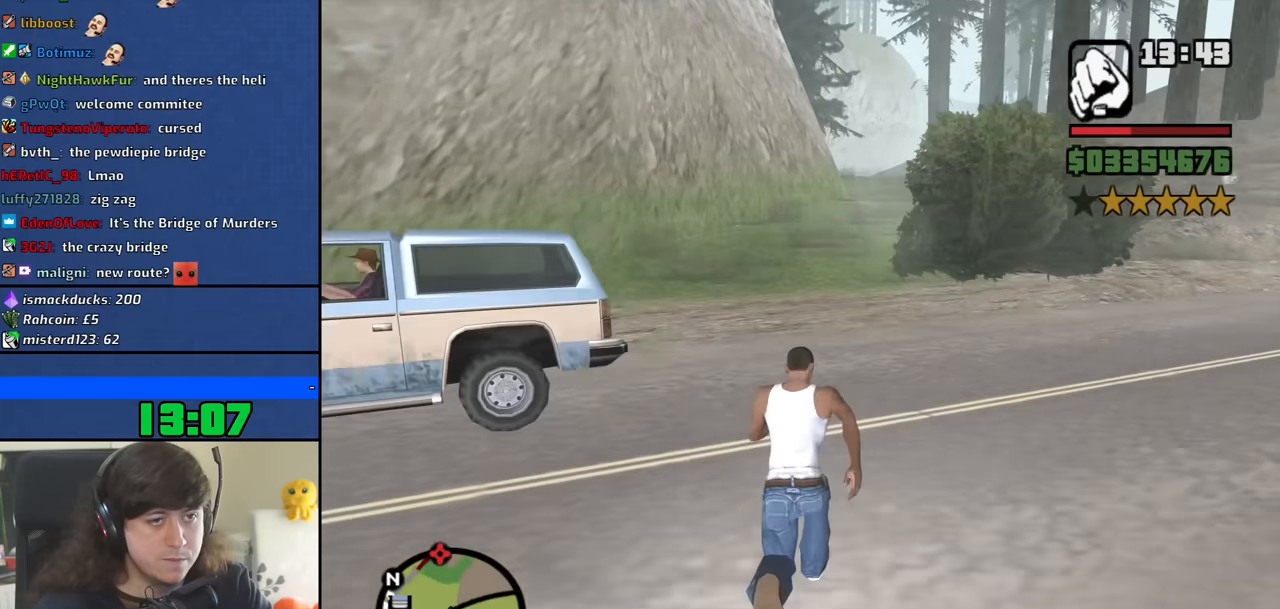
{"keys": ["space", "w"], "mouse": [], "events": [[66, "space", "down"], [166, "space", "up"], [250, "space", "down"], [350, "space", "up"], [450, "space", "down"]]}
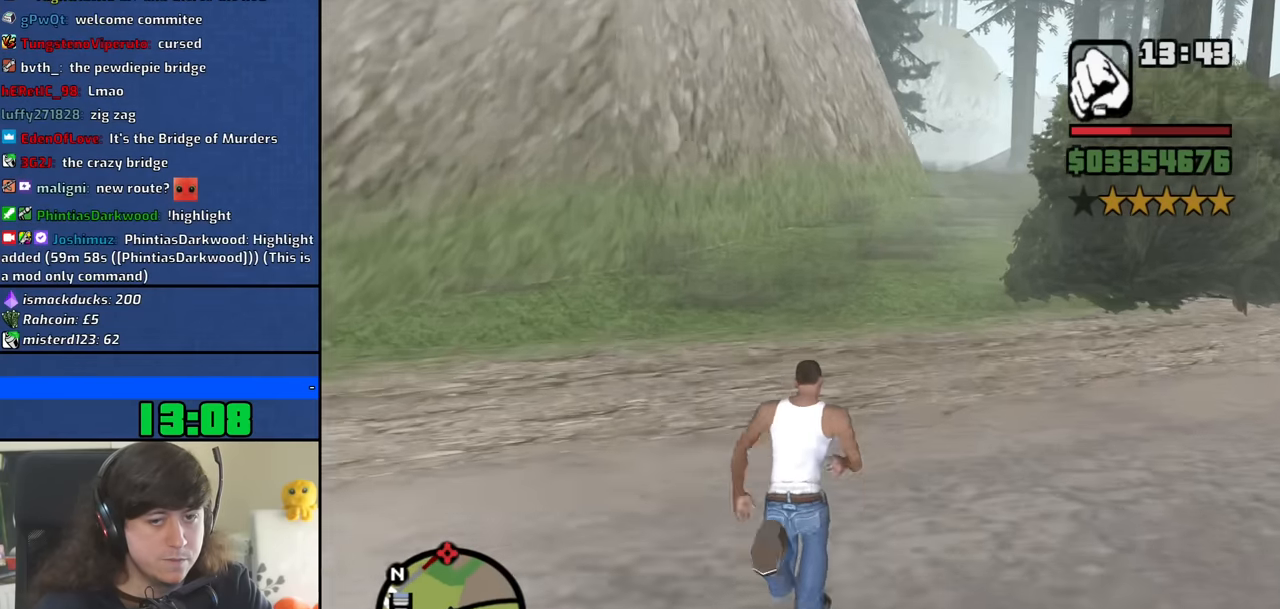
{"keys": ["space", "w"], "mouse": [], "events": [[33, "space", "up"], [133, "space", "down"], [216, "space", "up"], [316, "space", "down"], [416, "space", "up"], [500, "space", "down"]]}
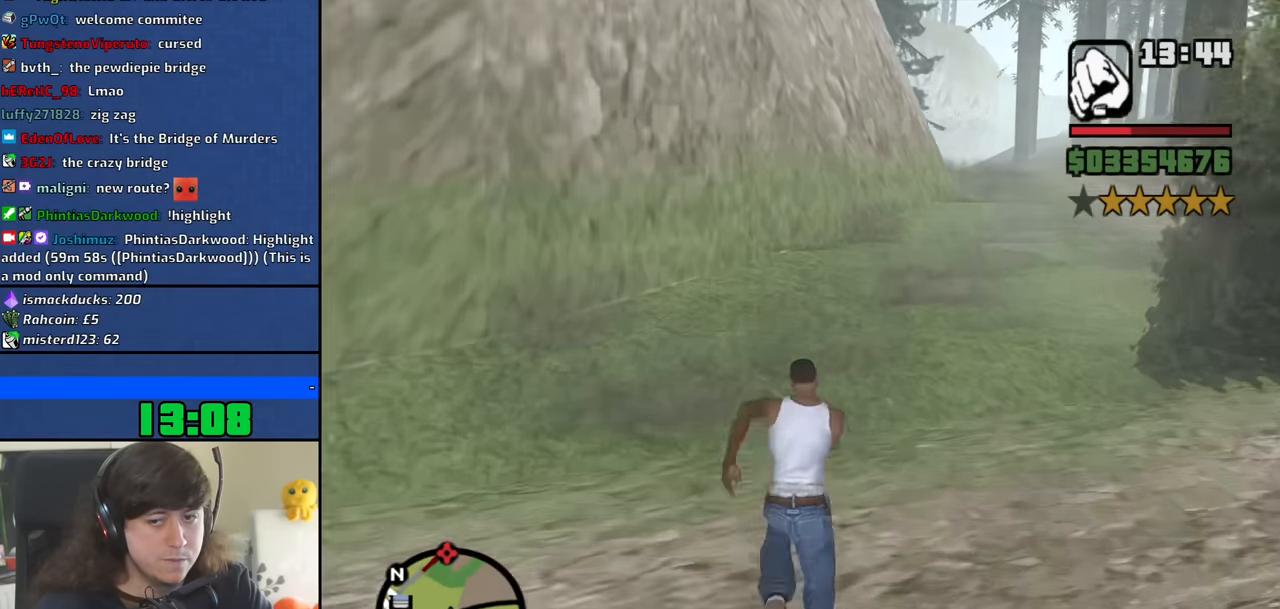
{"keys": ["w"], "mouse": [], "events": [[100, "space", "up"], [200, "space", "down"], [283, "space", "up"], [383, "space", "down"], [466, "space", "up"]]}
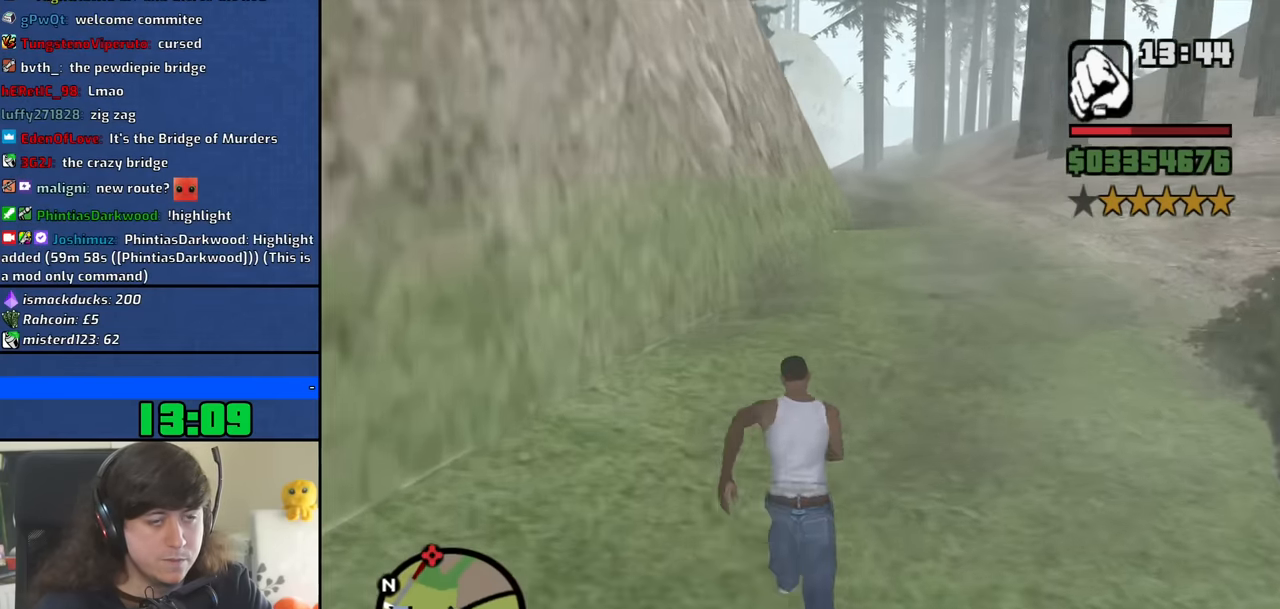
{"keys": ["space", "w"], "mouse": [], "events": [[66, "space", "down"], [166, "space", "up"], [250, "space", "down"], [350, "space", "up"], [450, "space", "down"]]}